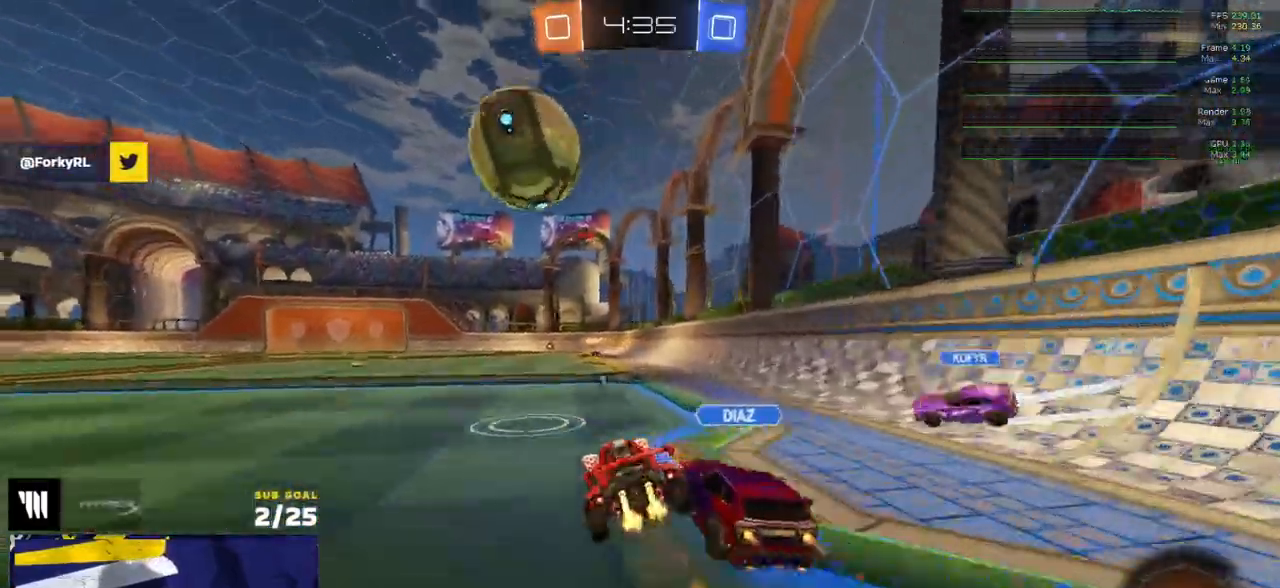
Gameplay with a controller (Xbox layout); each line is a JSON object with the inputs held at the frame after it. "events" lists button and stick changes between this image and that frame as [ms after this image, input, new state], when the widget could be followed in between. Not read: SELECT.
{"buttons": ["R1"], "left_stick": "down-left", "right_stick": "center", "events": [[50, "R2", "up"], [133, "L2", "down"], [167, "R2", "down"], [200, "L2", "up"], [217, "A", "down"], [233, "R1", "down"], [283, "L1", "down"], [283, "left_stick", "up-right"], [300, "A", "up"], [317, "R2", "up"], [350, "A", "down"], [400, "L3", "down"], [450, "A", "up"], [467, "L1", "up"], [467, "L3", "up"], [467, "left_stick", "down-left"]]}
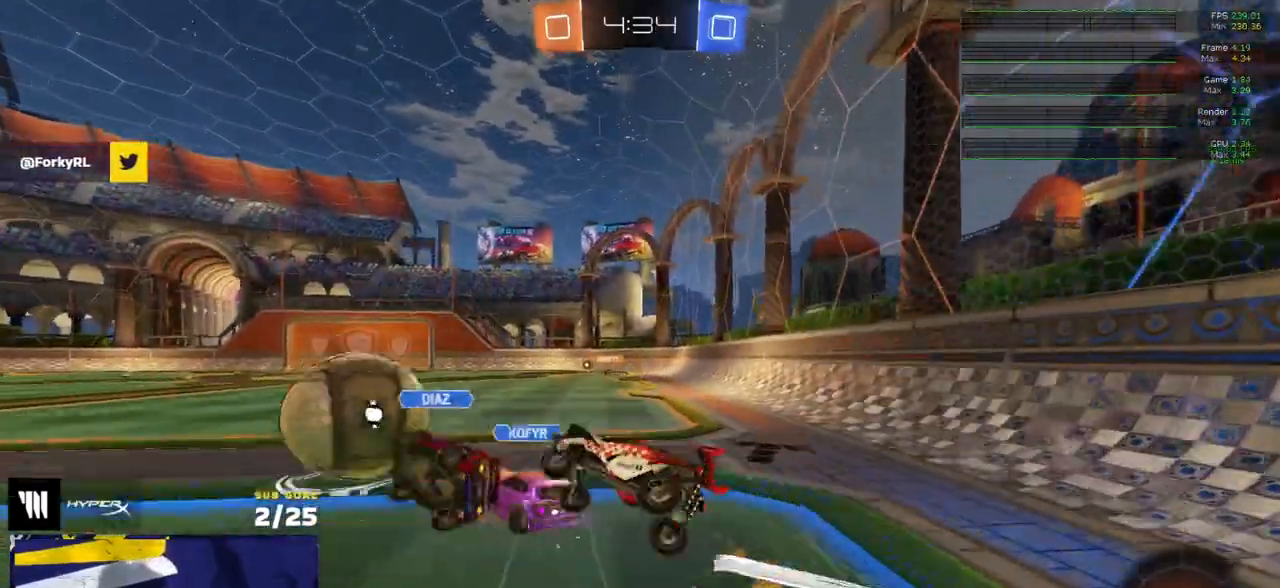
{"buttons": ["R2", "L3"], "left_stick": "up-right", "right_stick": "center", "events": [[167, "R2", "down"], [167, "Y", "down"], [183, "L3", "down"], [250, "Y", "up"], [350, "R1", "up"], [350, "left_stick", "center"], [400, "left_stick", "up"], [450, "left_stick", "up-right"]]}
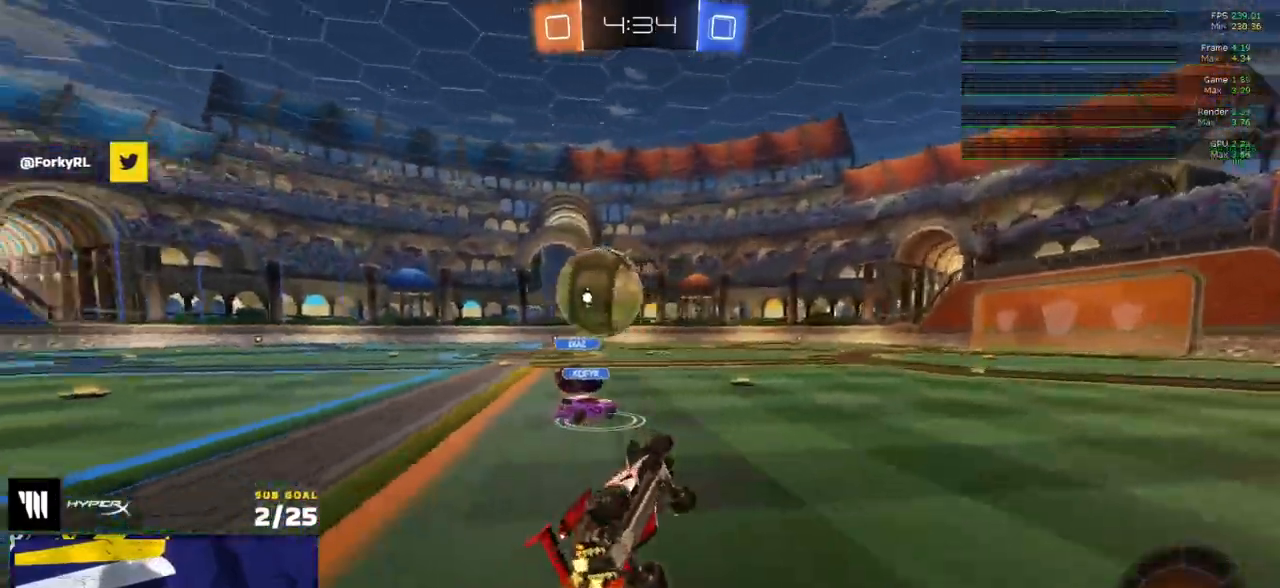
{"buttons": ["R2"], "left_stick": "center", "right_stick": "center", "events": [[100, "L3", "up"], [200, "Y", "down"], [283, "Y", "up"], [417, "left_stick", "center"]]}
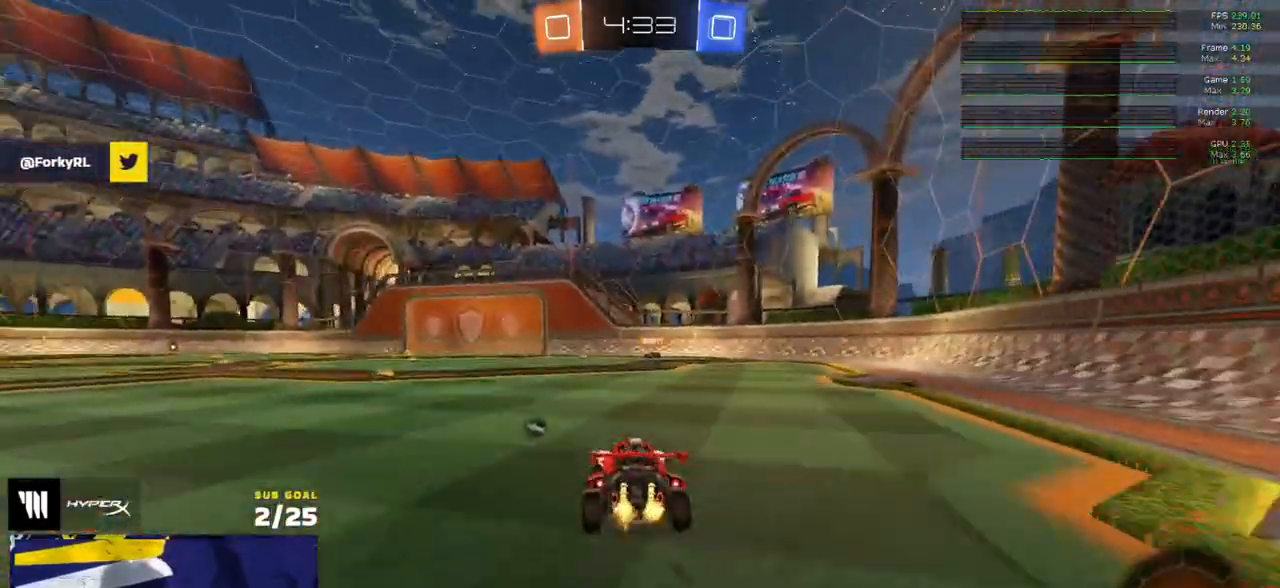
{"buttons": ["R2"], "left_stick": "left", "right_stick": "center", "events": [[233, "left_stick", "left"], [317, "Y", "down"], [400, "Y", "up"]]}
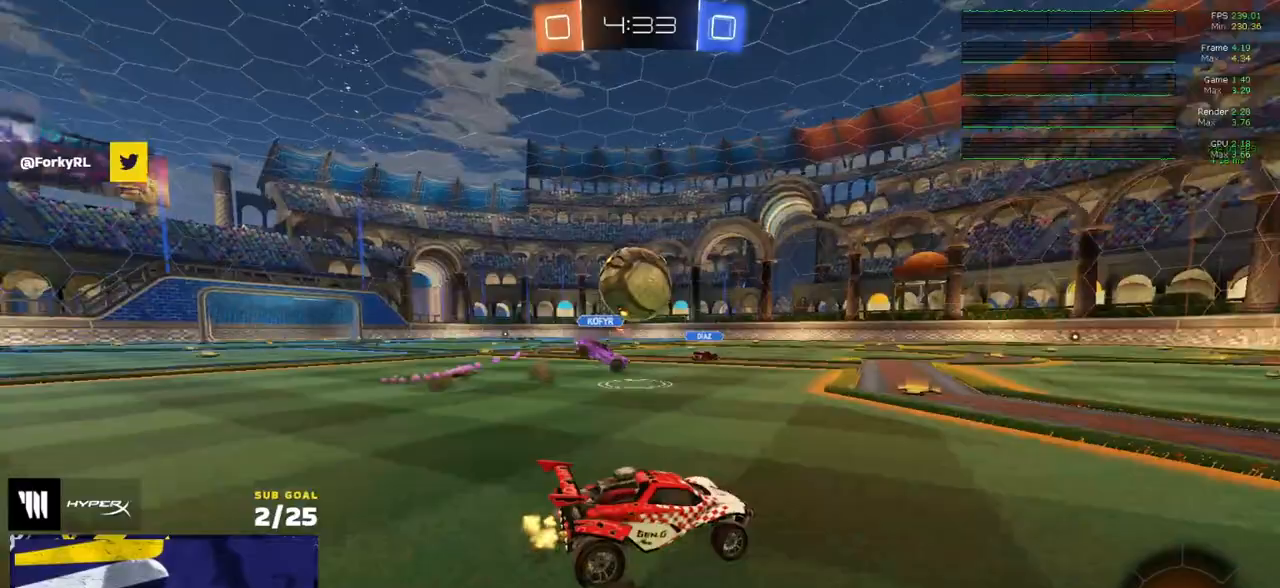
{"buttons": ["R2"], "left_stick": "right", "right_stick": "center", "events": [[333, "left_stick", "center"], [467, "left_stick", "right"]]}
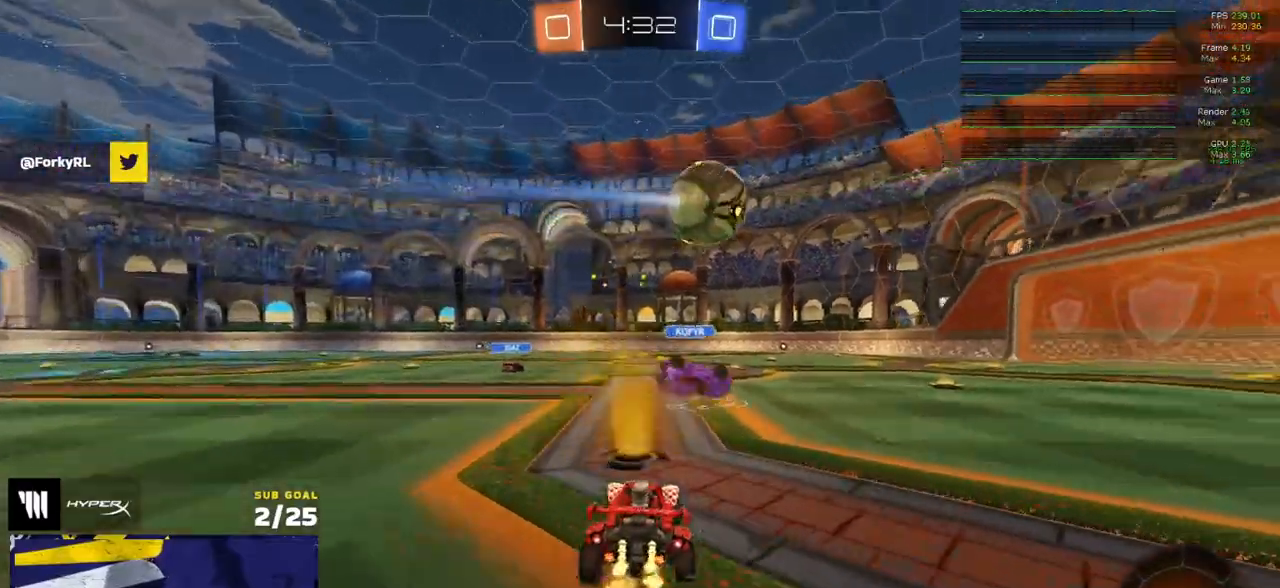
{"buttons": ["A", "R2"], "left_stick": "up", "right_stick": "center", "events": [[33, "X", "down"], [83, "X", "up"], [400, "left_stick", "up"], [500, "A", "down"]]}
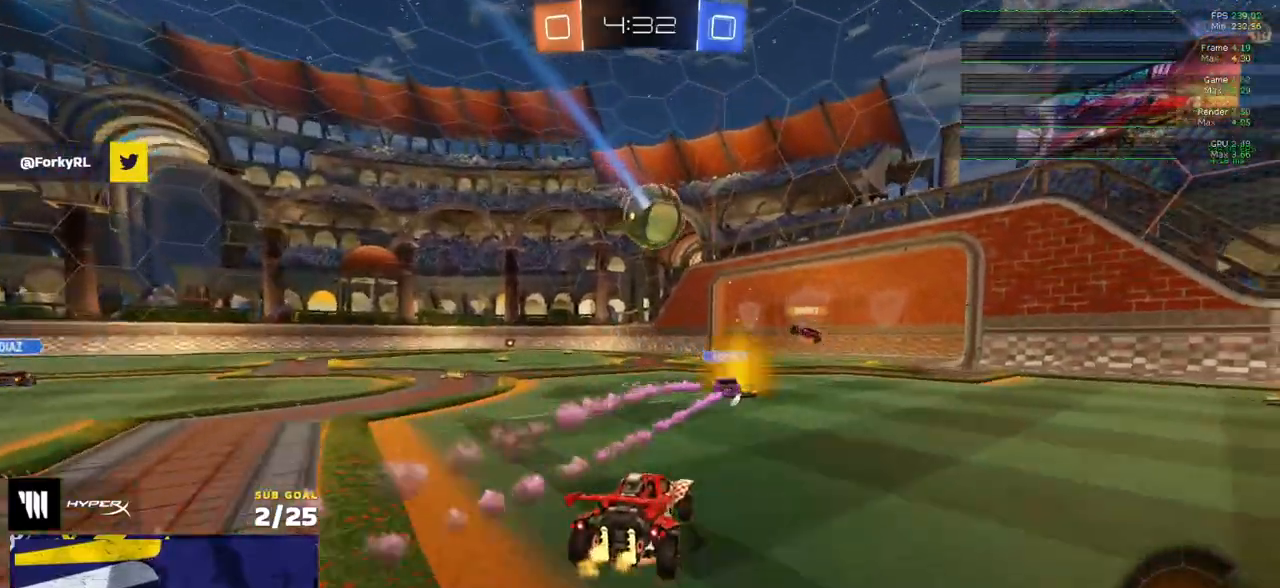
{"buttons": ["R2"], "left_stick": "down", "right_stick": "center", "events": [[33, "A", "up"], [167, "left_stick", "center"], [433, "left_stick", "down"]]}
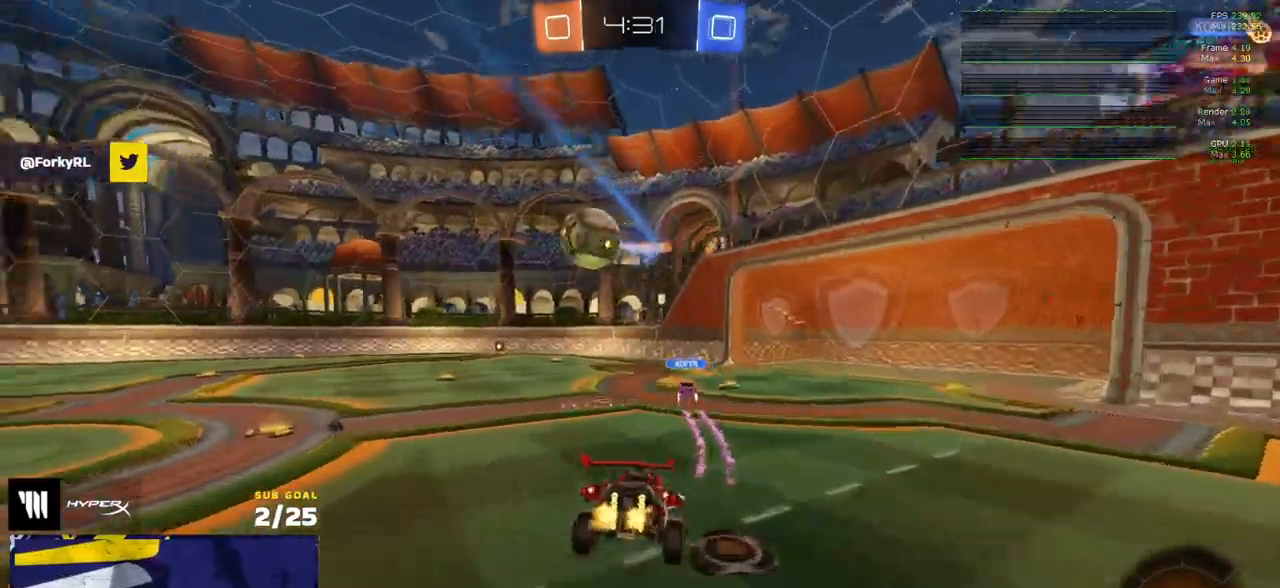
{"buttons": ["R2"], "left_stick": "center", "right_stick": "center", "events": [[300, "left_stick", "up"], [400, "A", "down"], [450, "A", "up"], [500, "left_stick", "center"]]}
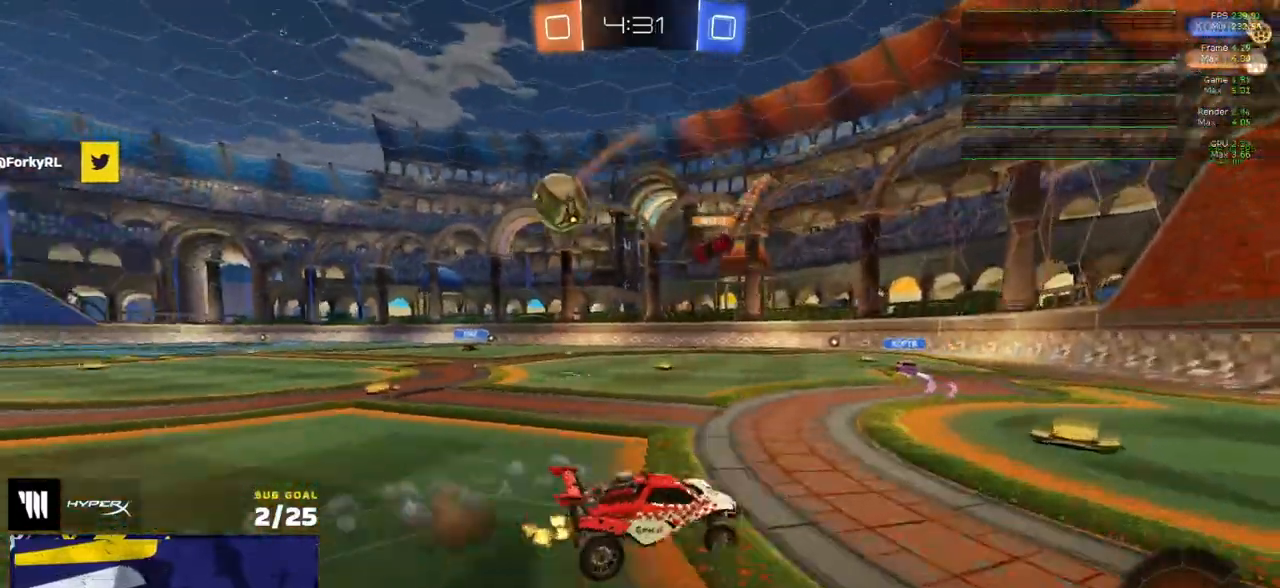
{"buttons": ["R2"], "left_stick": "down-left", "right_stick": "center", "events": [[17, "left_stick", "down-left"], [100, "X", "down"], [183, "X", "up"]]}
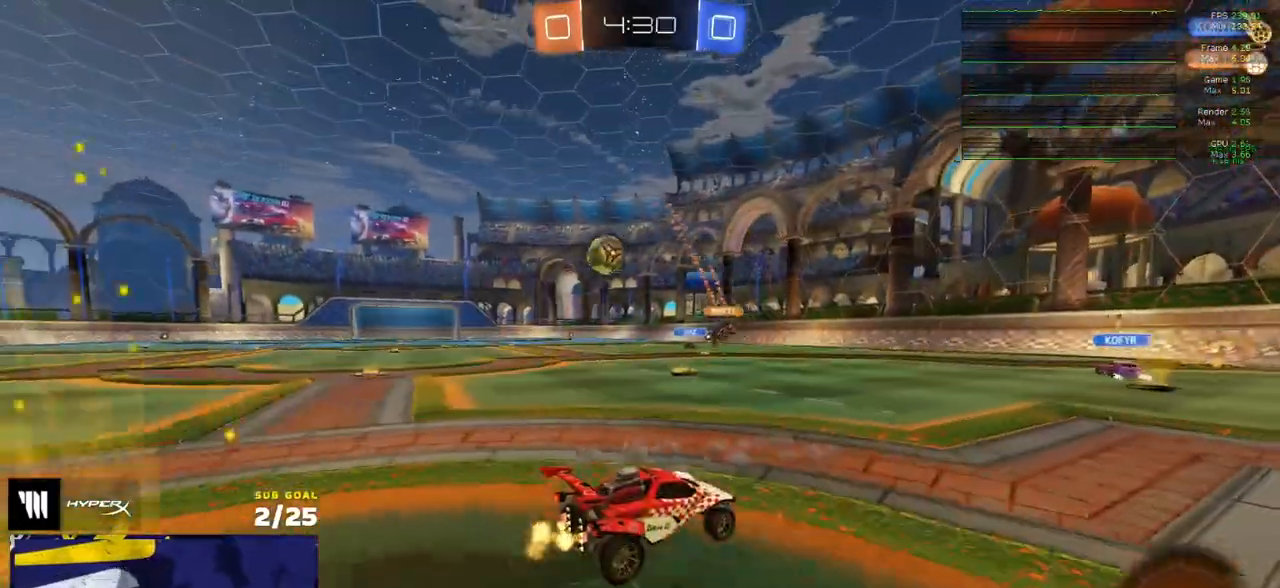
{"buttons": ["R2"], "left_stick": "right", "right_stick": "center", "events": [[33, "R2", "up"], [33, "left_stick", "right"], [67, "L2", "down"], [133, "R2", "down"], [133, "X", "down"], [167, "L2", "up"], [283, "X", "up"], [333, "X", "down"], [400, "X", "up"]]}
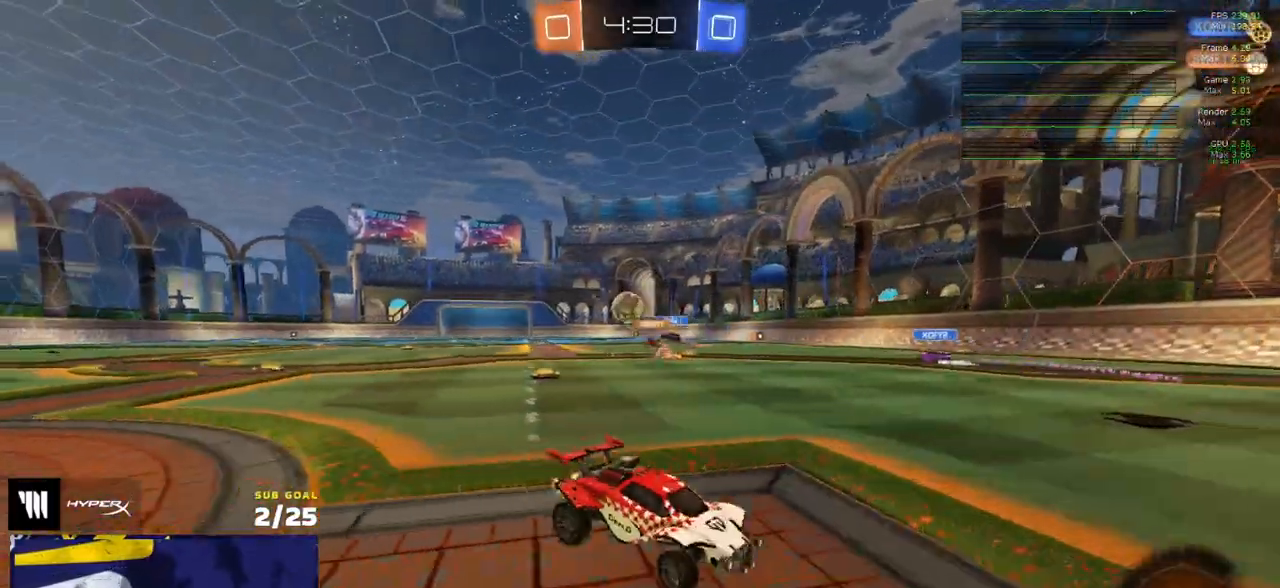
{"buttons": ["R2"], "left_stick": "right", "right_stick": "center", "events": []}
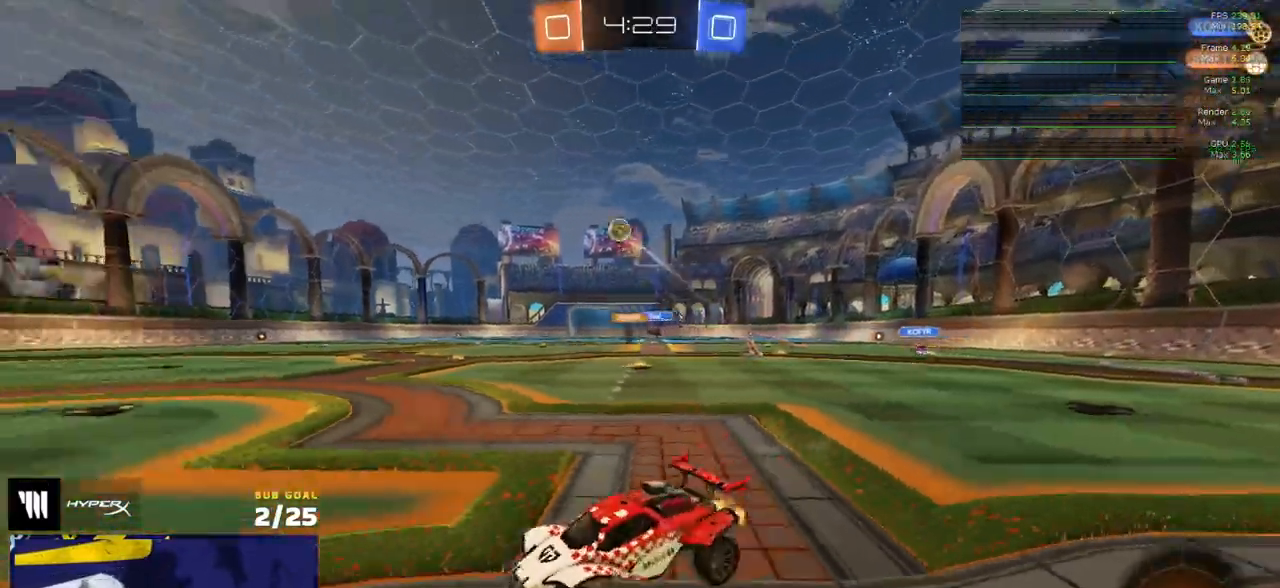
{"buttons": ["A", "R1", "R2"], "left_stick": "right", "right_stick": "center", "events": [[183, "Y", "down"], [233, "Y", "up"], [333, "R1", "down"], [483, "A", "down"]]}
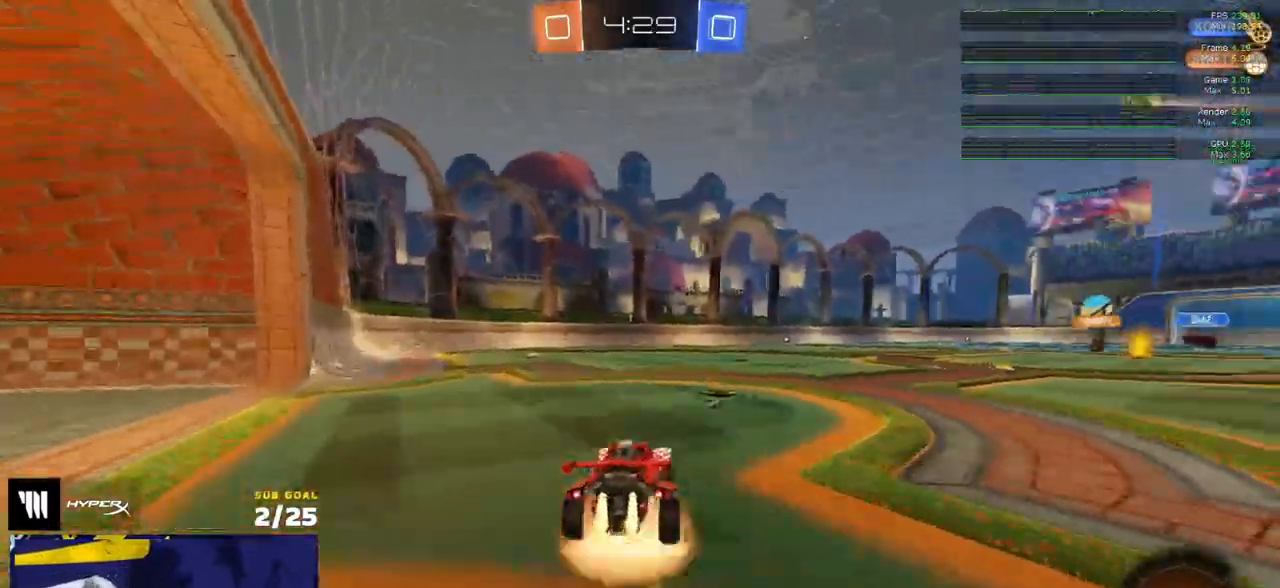
{"buttons": ["L1", "R2", "L3"], "left_stick": "down-left", "right_stick": "center", "events": [[50, "A", "up"], [117, "L1", "down"], [117, "left_stick", "up-left"], [283, "A", "down"], [300, "left_stick", "down-left"], [350, "A", "up"], [367, "R1", "up"], [483, "L3", "down"]]}
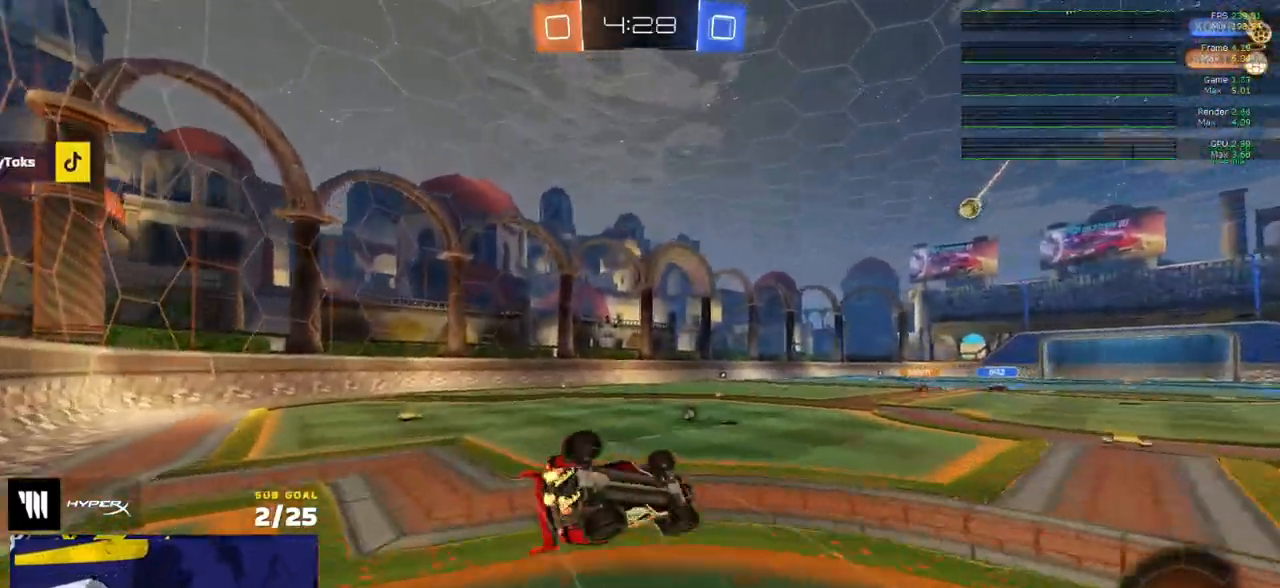
{"buttons": ["R2"], "left_stick": "down-left", "right_stick": "center", "events": [[50, "left_stick", "left"], [83, "L3", "up"], [83, "Y", "down"], [167, "Y", "up"], [217, "left_stick", "down-left"], [317, "L1", "up"]]}
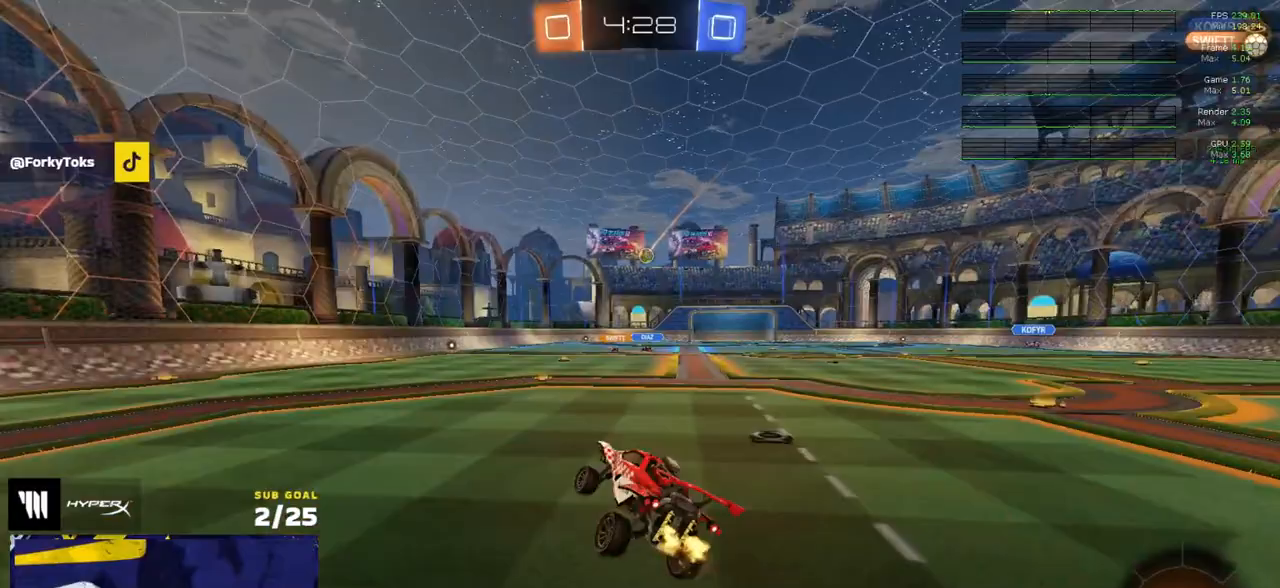
{"buttons": ["R2"], "left_stick": "right", "right_stick": "center", "events": [[67, "left_stick", "center"], [283, "left_stick", "right"]]}
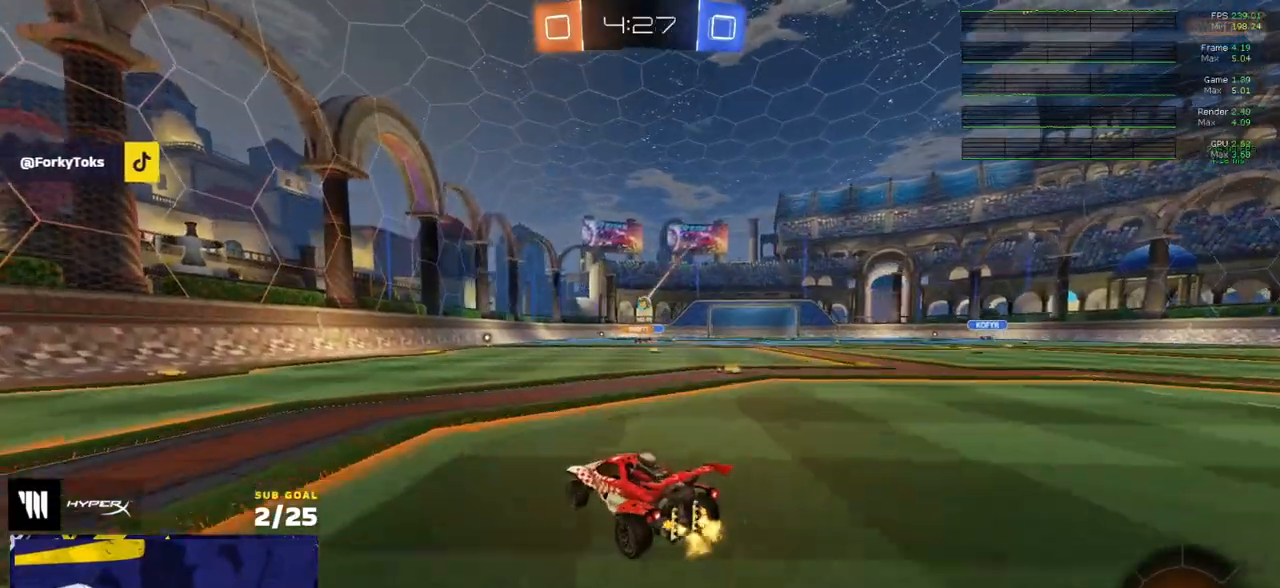
{"buttons": ["R2", "L3"], "left_stick": "down-right", "right_stick": "center", "events": [[50, "A", "down"], [50, "left_stick", "up"], [67, "L3", "down"], [117, "A", "up"], [150, "A", "down"], [200, "left_stick", "down"], [267, "A", "up"], [467, "left_stick", "down-right"]]}
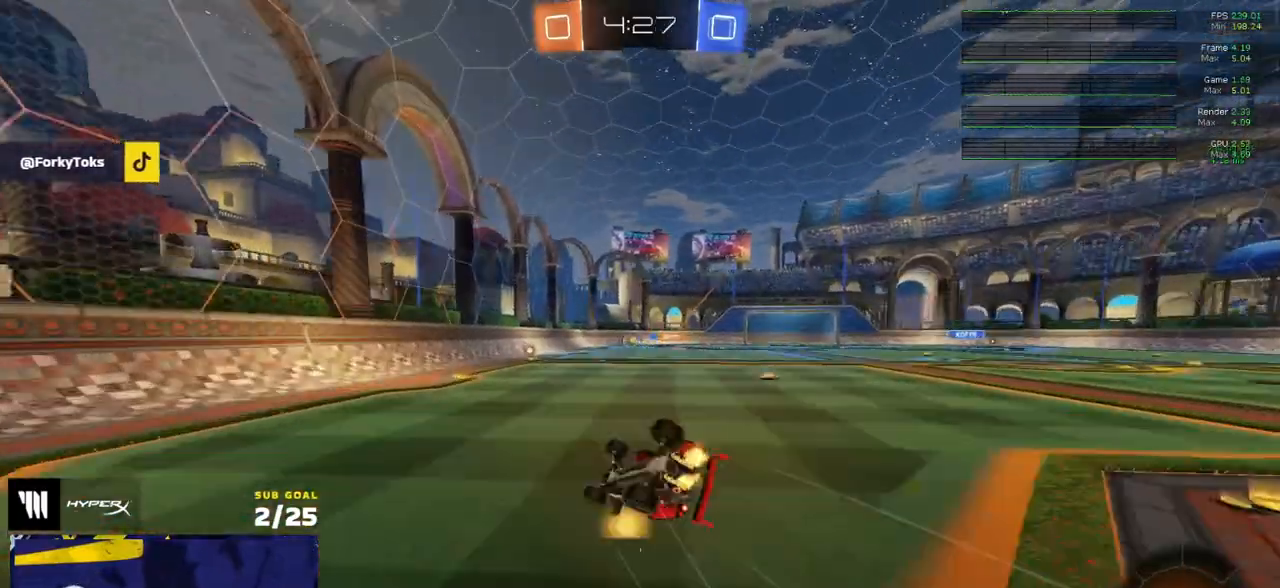
{"buttons": ["R2"], "left_stick": "down-right", "right_stick": "center", "events": [[500, "L3", "up"]]}
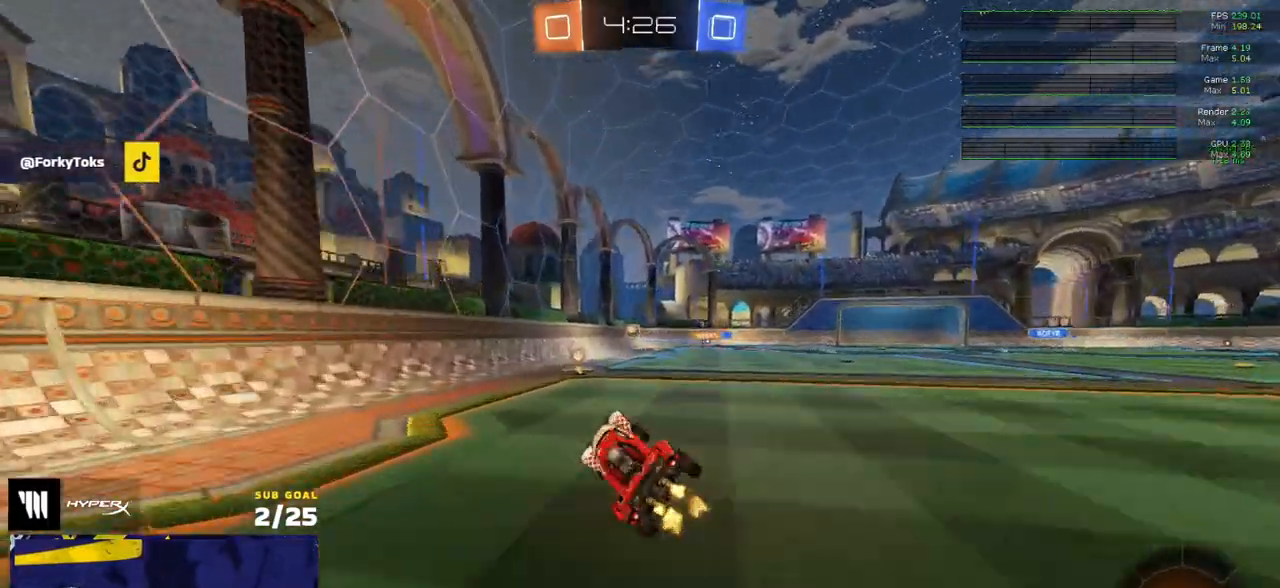
{"buttons": ["X", "R2"], "left_stick": "right", "right_stick": "center", "events": [[50, "left_stick", "center"], [150, "left_stick", "left"], [333, "left_stick", "right"], [400, "X", "down"]]}
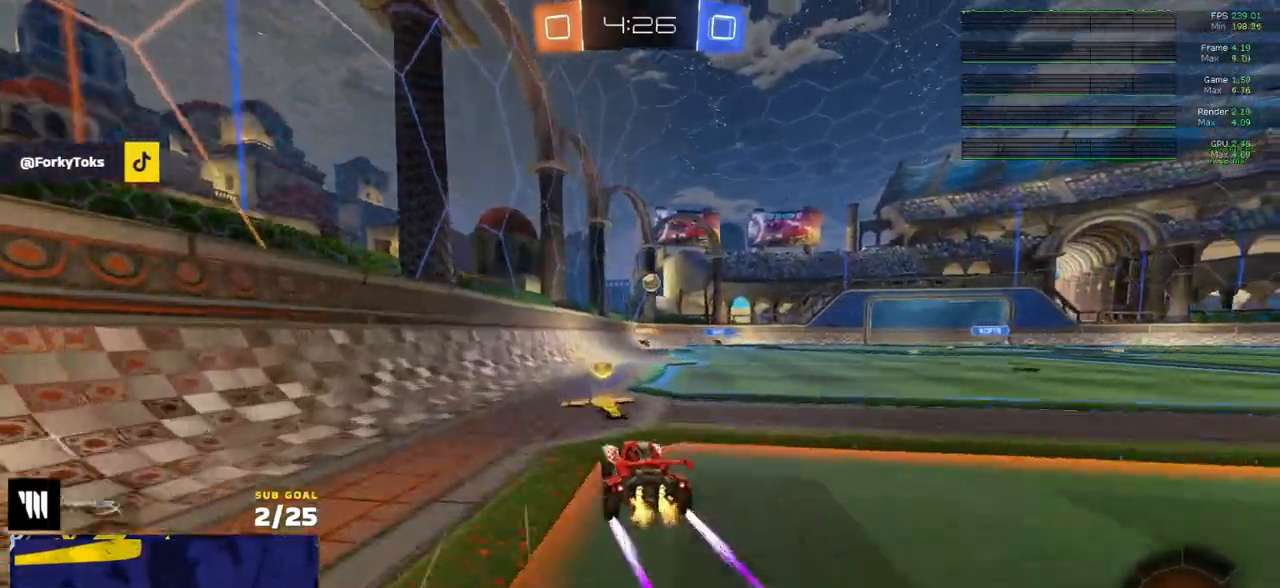
{"buttons": ["R2"], "left_stick": "left", "right_stick": "center", "events": [[17, "X", "up"], [417, "left_stick", "left"]]}
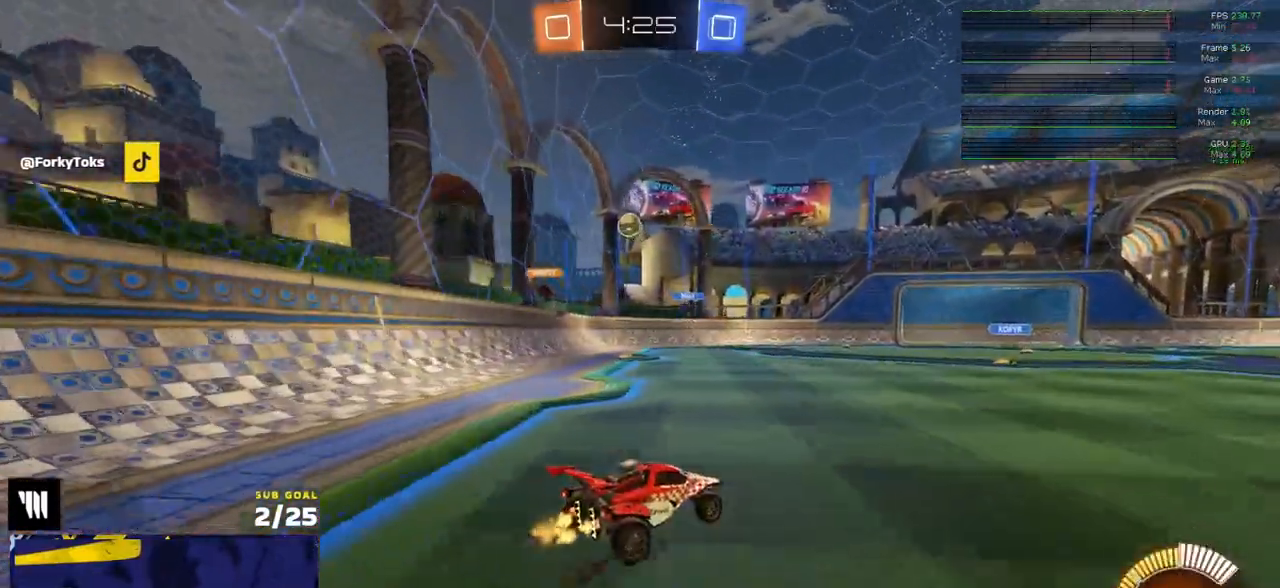
{"buttons": ["X", "R2"], "left_stick": "right", "right_stick": "center", "events": [[167, "R2", "up"], [250, "L2", "down"], [283, "left_stick", "right"], [333, "L2", "up"], [367, "R2", "down"], [367, "X", "down"]]}
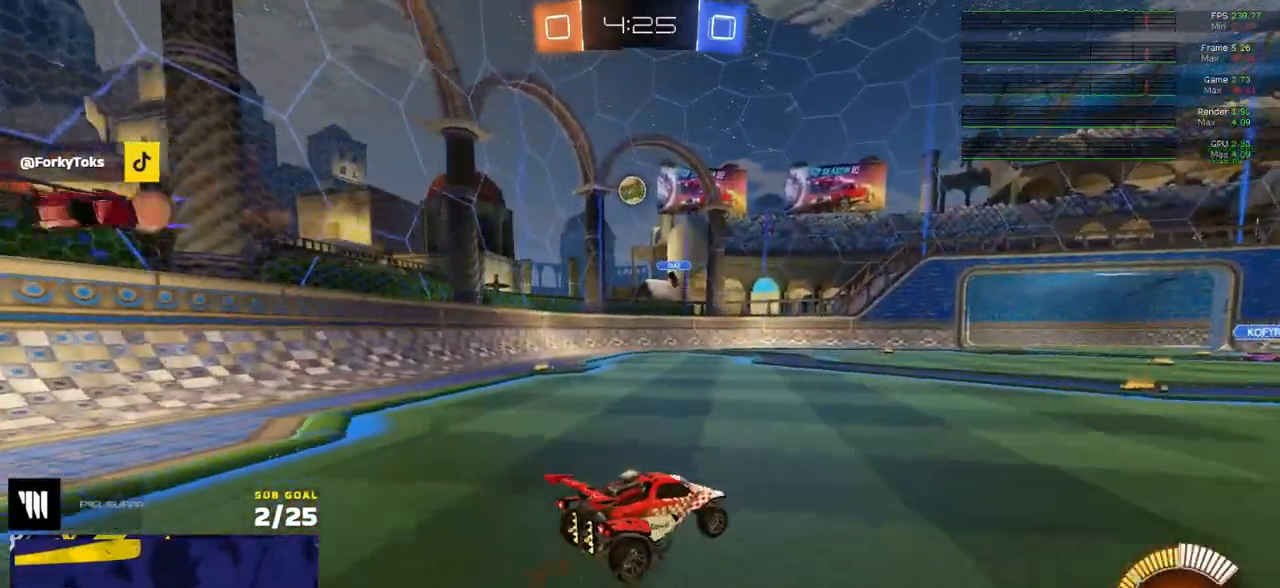
{"buttons": ["R2"], "left_stick": "left", "right_stick": "center", "events": [[17, "X", "up"], [200, "L2", "down"], [250, "R2", "up"], [267, "left_stick", "left"], [300, "L2", "up"], [317, "R2", "down"], [450, "X", "down"], [500, "X", "up"]]}
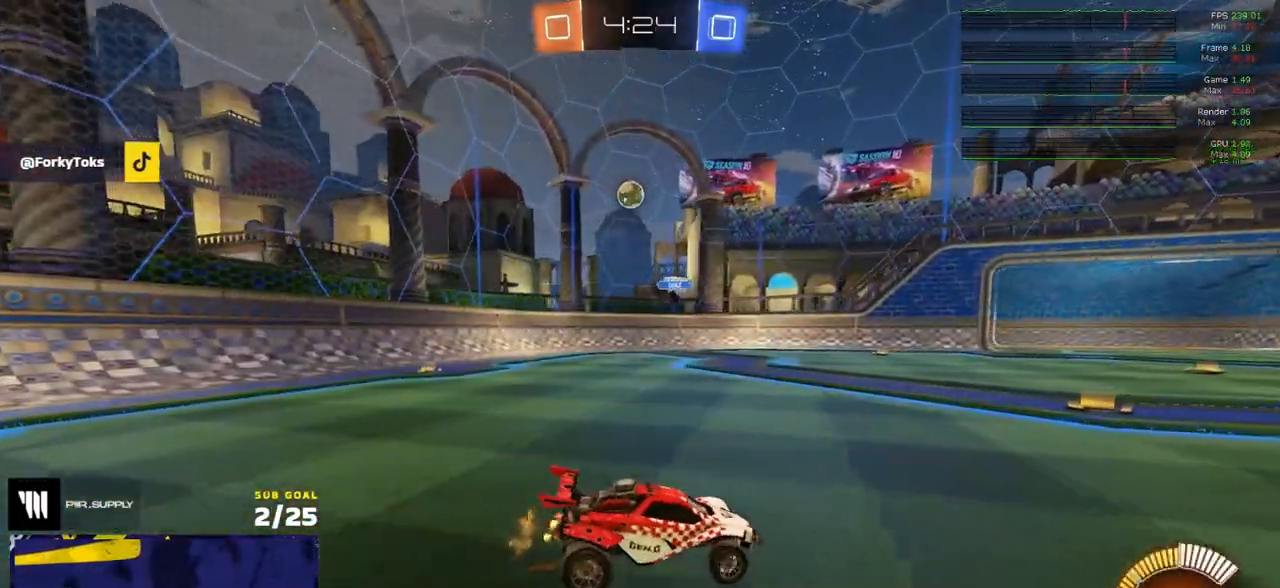
{"buttons": ["A", "L1", "R1", "R2"], "left_stick": "up-left", "right_stick": "center", "events": [[150, "R1", "down"], [383, "left_stick", "up-left"], [467, "A", "down"], [483, "L1", "down"]]}
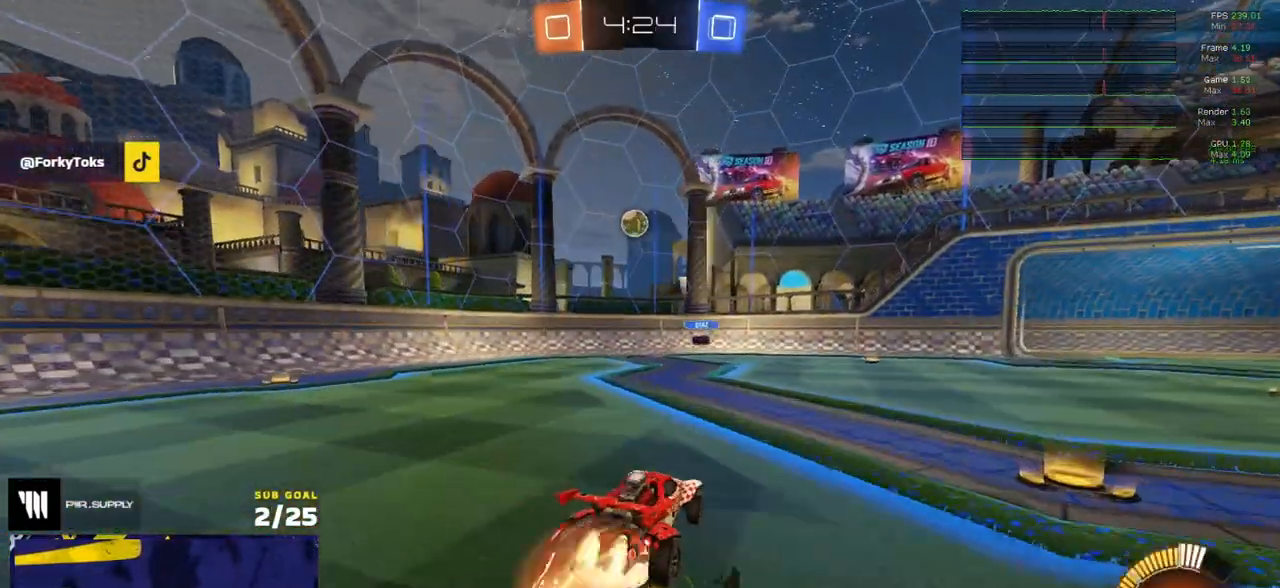
{"buttons": ["L1", "R1", "R2"], "left_stick": "down-left", "right_stick": "center", "events": [[17, "A", "up"], [67, "A", "down"], [83, "R2", "up"], [83, "left_stick", "down-right"], [133, "left_stick", "down"], [167, "A", "up"], [217, "L3", "down"], [300, "L3", "up"], [317, "left_stick", "left"], [333, "R2", "down"], [383, "L3", "down"], [383, "left_stick", "down-left"], [433, "L3", "up"]]}
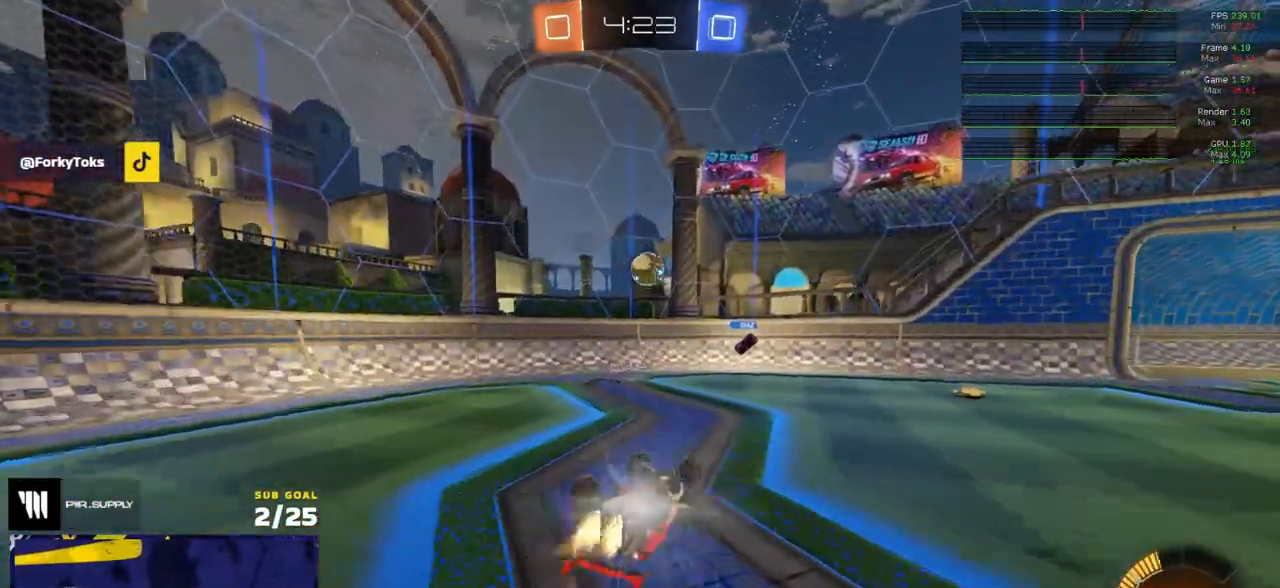
{"buttons": ["Y", "R1", "R2"], "left_stick": "left", "right_stick": "center", "events": [[17, "L3", "down"], [67, "L3", "up"], [183, "R1", "up"], [283, "L1", "up"], [383, "R1", "down"], [417, "left_stick", "right"], [433, "Y", "down"], [500, "left_stick", "left"]]}
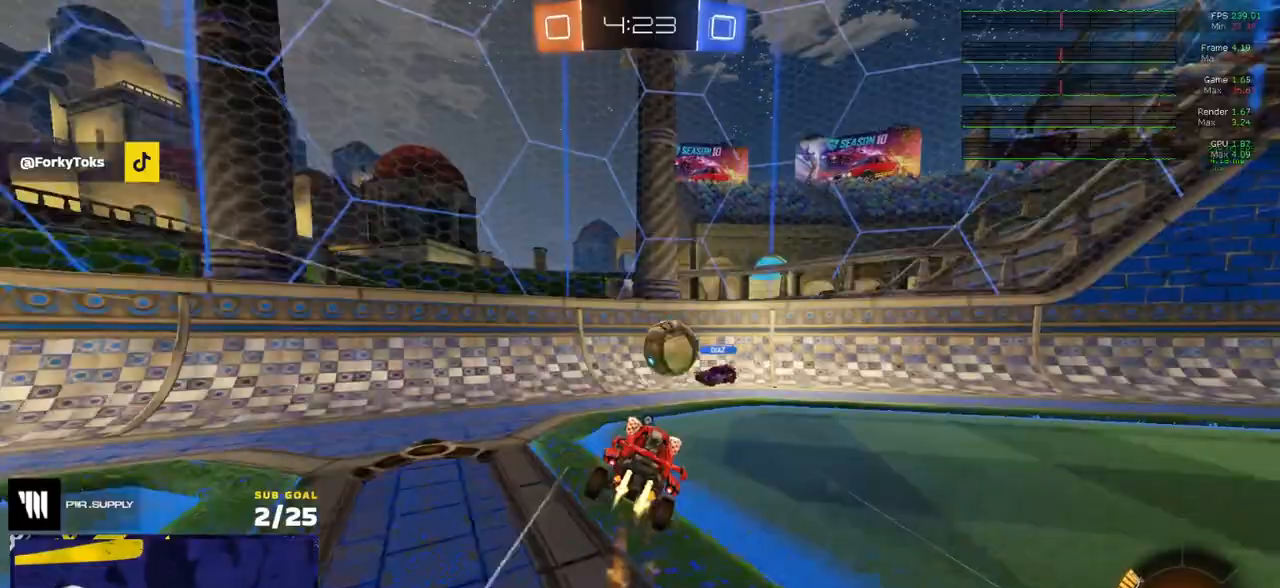
{"buttons": ["X", "R2"], "left_stick": "left", "right_stick": "center", "events": [[17, "Y", "up"], [100, "left_stick", "right"], [133, "X", "down"], [167, "left_stick", "left"], [250, "X", "up"], [300, "Y", "down"], [383, "R1", "up"], [383, "Y", "up"], [483, "X", "down"]]}
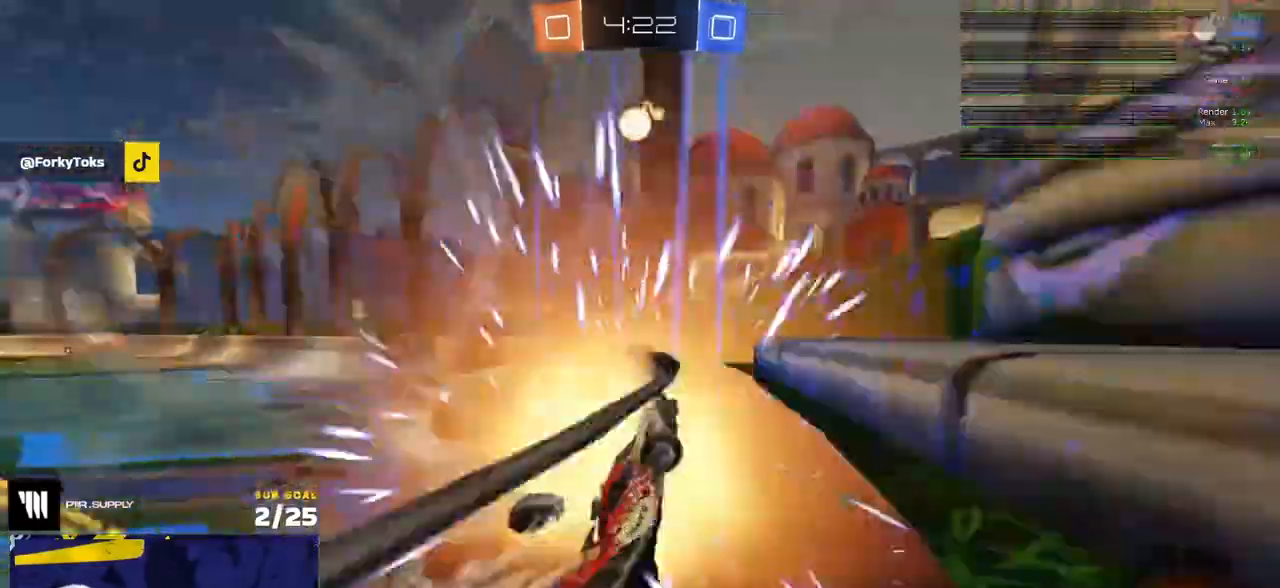
{"buttons": ["R1", "R2"], "left_stick": "left", "right_stick": "center", "events": [[83, "X", "up"], [200, "X", "down"], [233, "X", "up"], [417, "R1", "down"]]}
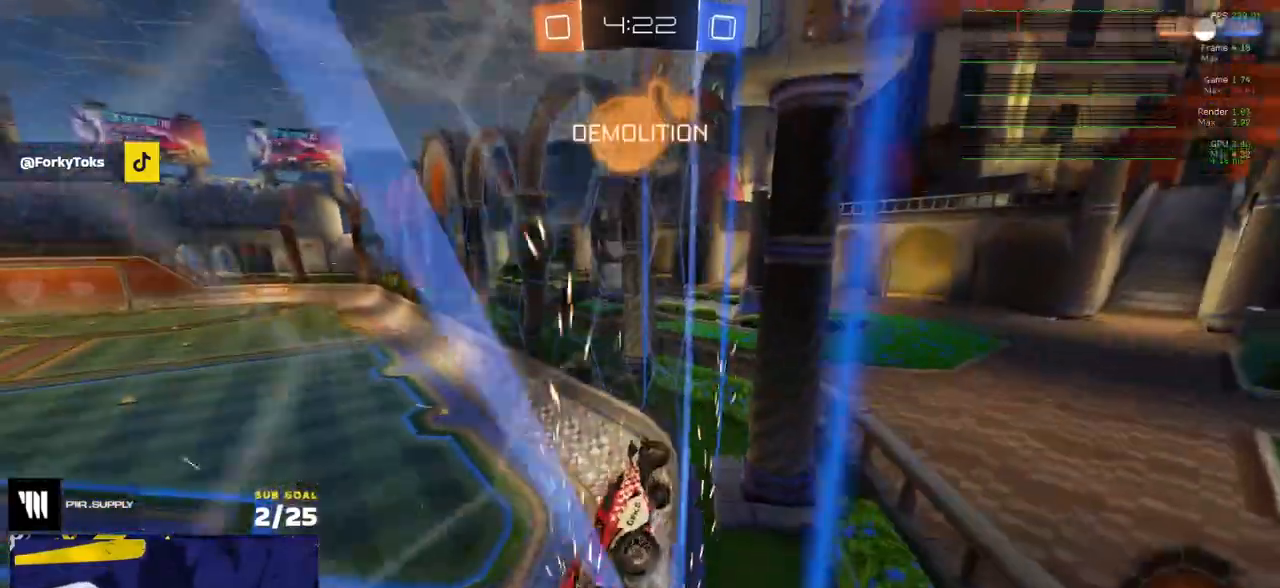
{"buttons": ["R1", "R2"], "left_stick": "left", "right_stick": "center", "events": [[200, "A", "down"], [200, "left_stick", "center"], [250, "A", "up"], [267, "left_stick", "up-right"], [300, "A", "down"], [367, "left_stick", "left"], [400, "A", "up"]]}
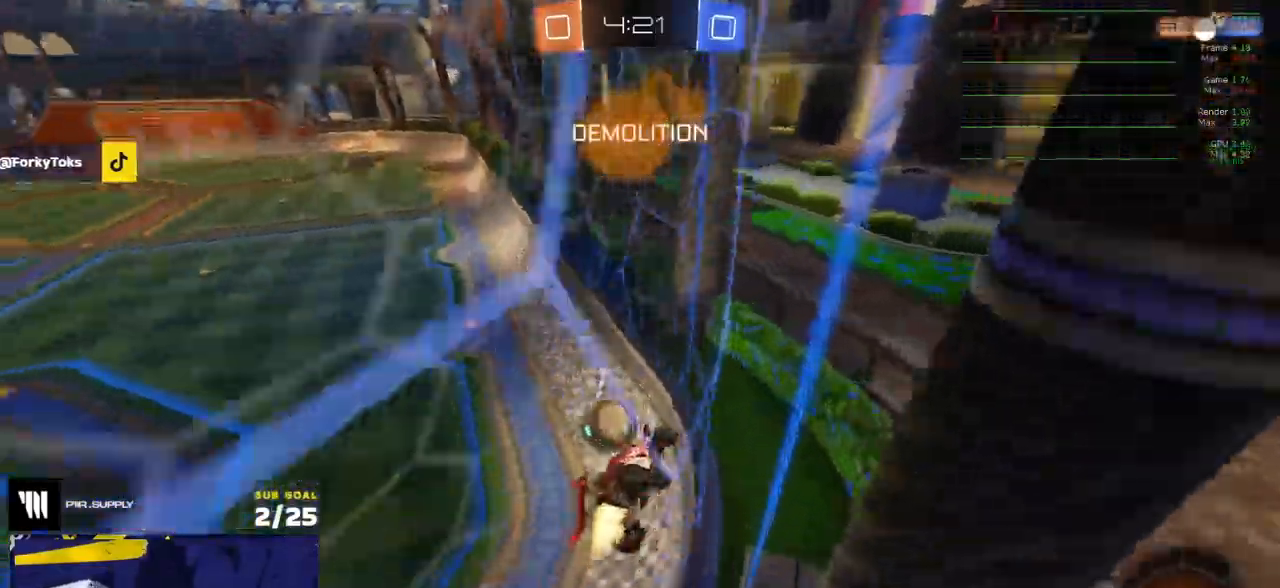
{"buttons": ["R2"], "left_stick": "down-left", "right_stick": "center", "events": [[83, "A", "down"], [100, "left_stick", "up-right"], [133, "A", "up"], [167, "A", "down"], [233, "left_stick", "down-left"], [267, "A", "up"], [267, "R1", "up"]]}